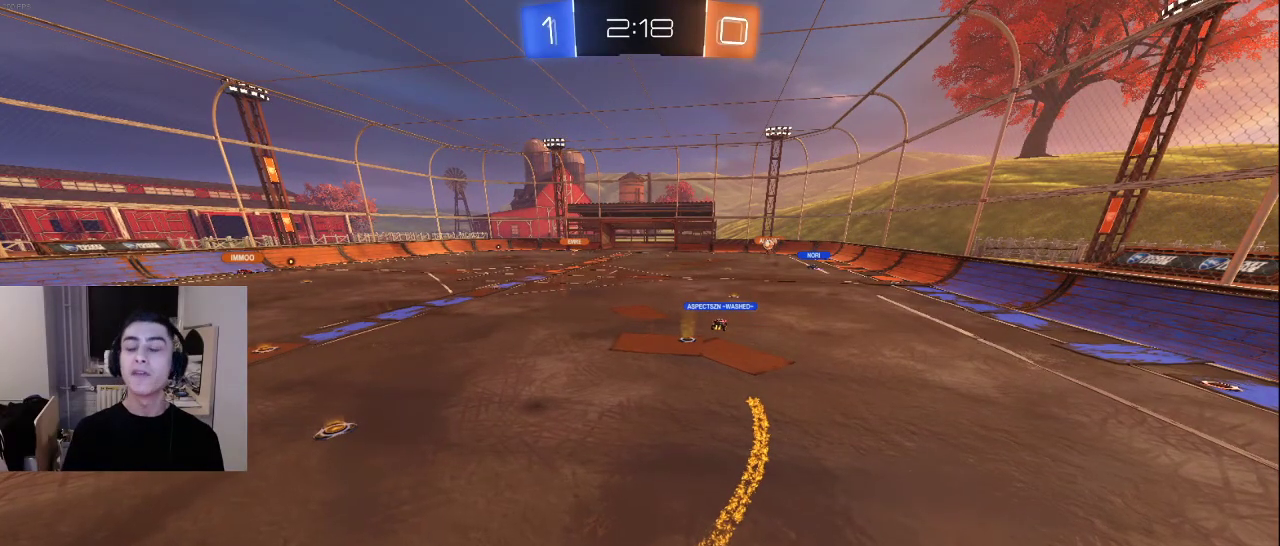
Gameplay with a controller (PlayStation layout); each line is a JSON object with the inputs held at the frame after it. "events" lists button and stick changes between this image and that frame as [ms after this image, input, new state], when the widget could be followed in between.
{"buttons": [], "left_stick": "center", "right_stick": "center", "events": []}
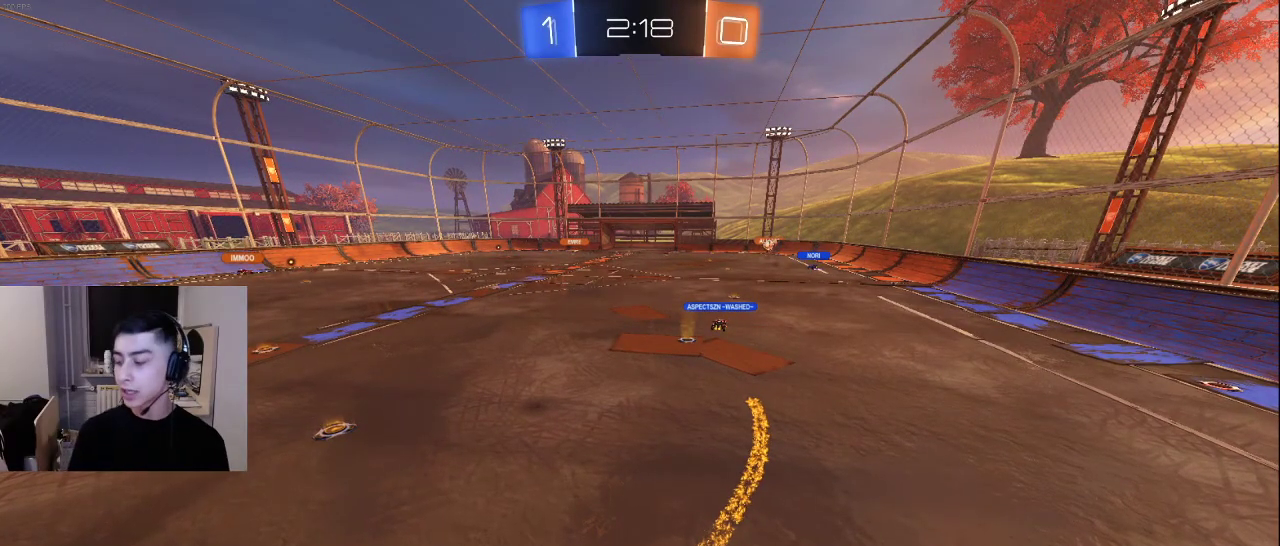
{"buttons": [], "left_stick": "center", "right_stick": "center", "events": []}
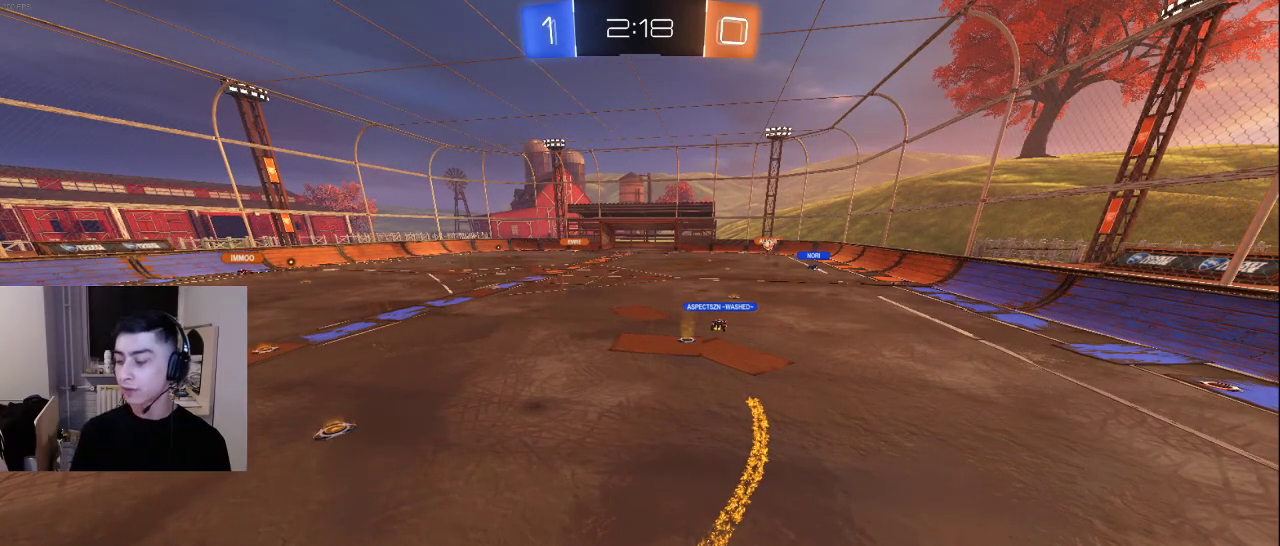
{"buttons": ["L2"], "left_stick": "up", "right_stick": "center", "events": [[367, "left_stick", "up"], [383, "L2", "down"]]}
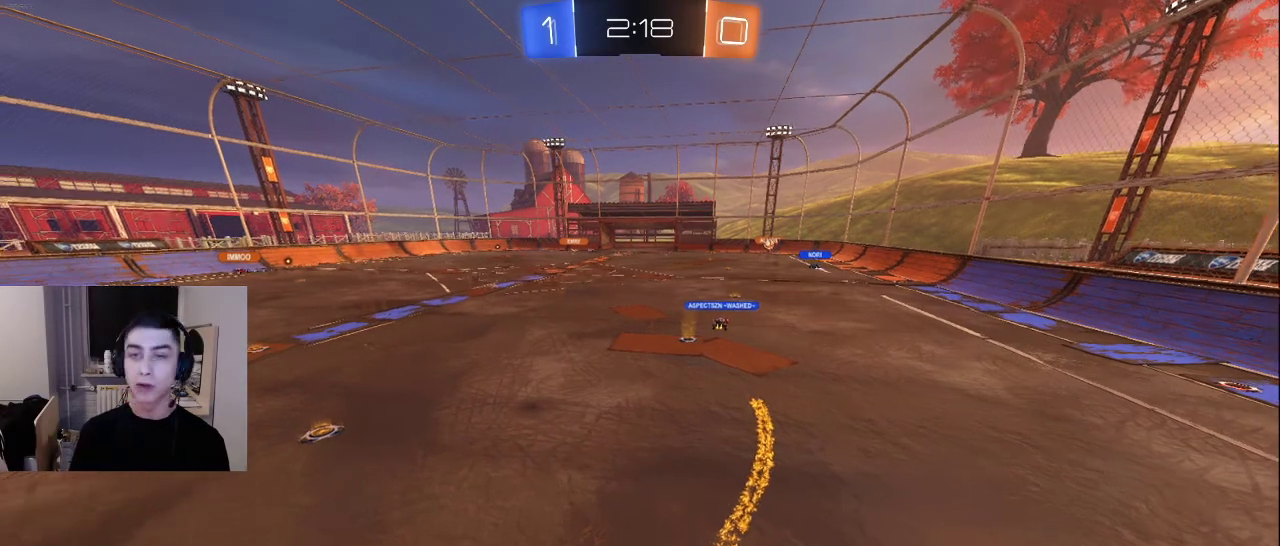
{"buttons": [], "left_stick": "up", "right_stick": "down", "events": [[150, "right_stick", "up"], [333, "L2", "up"], [333, "right_stick", "center"], [383, "right_stick", "down"]]}
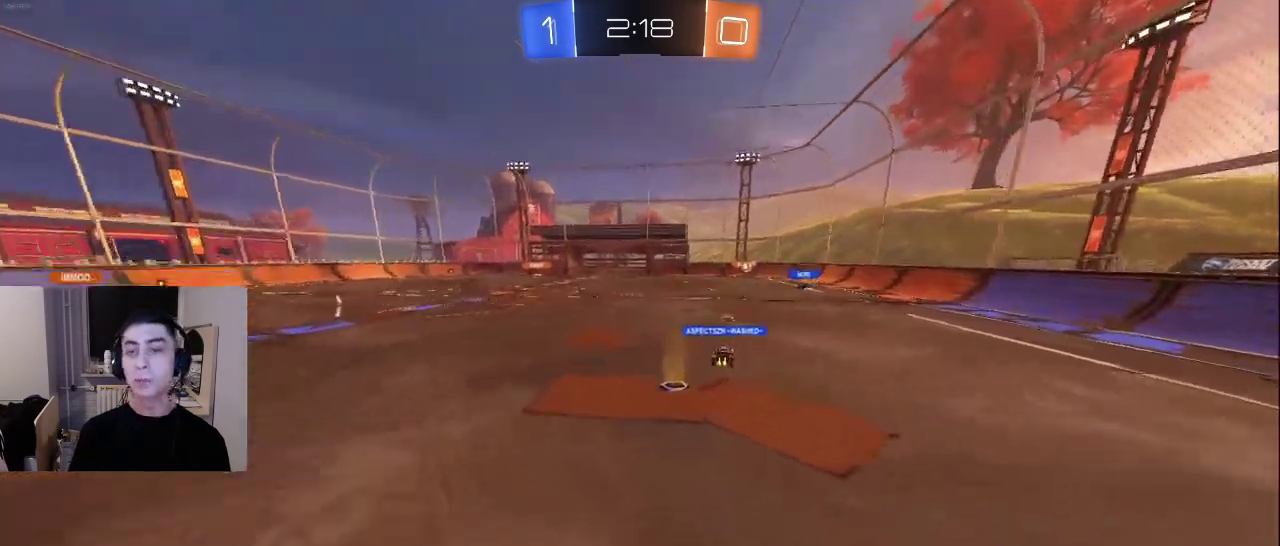
{"buttons": ["L2"], "left_stick": "up", "right_stick": "down", "events": [[83, "right_stick", "up"], [217, "right_stick", "down"], [367, "right_stick", "up-right"], [467, "L2", "down"], [500, "right_stick", "down"]]}
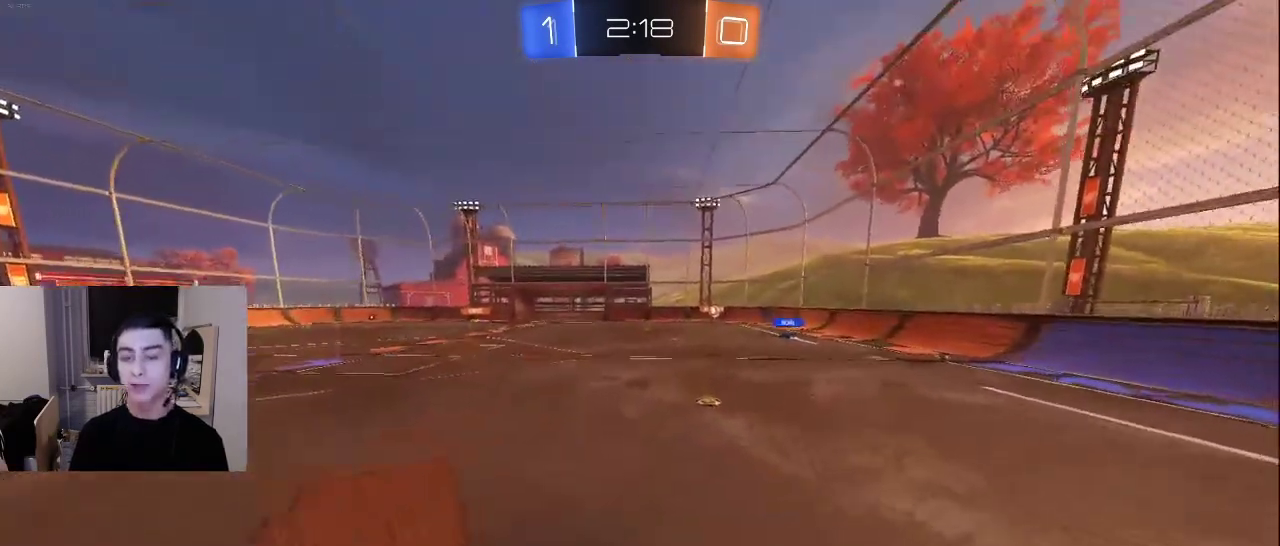
{"buttons": [], "left_stick": "up", "right_stick": "left", "events": [[133, "L2", "up"], [133, "right_stick", "up-right"], [233, "right_stick", "center"], [283, "right_stick", "down"], [400, "right_stick", "up"], [500, "right_stick", "left"]]}
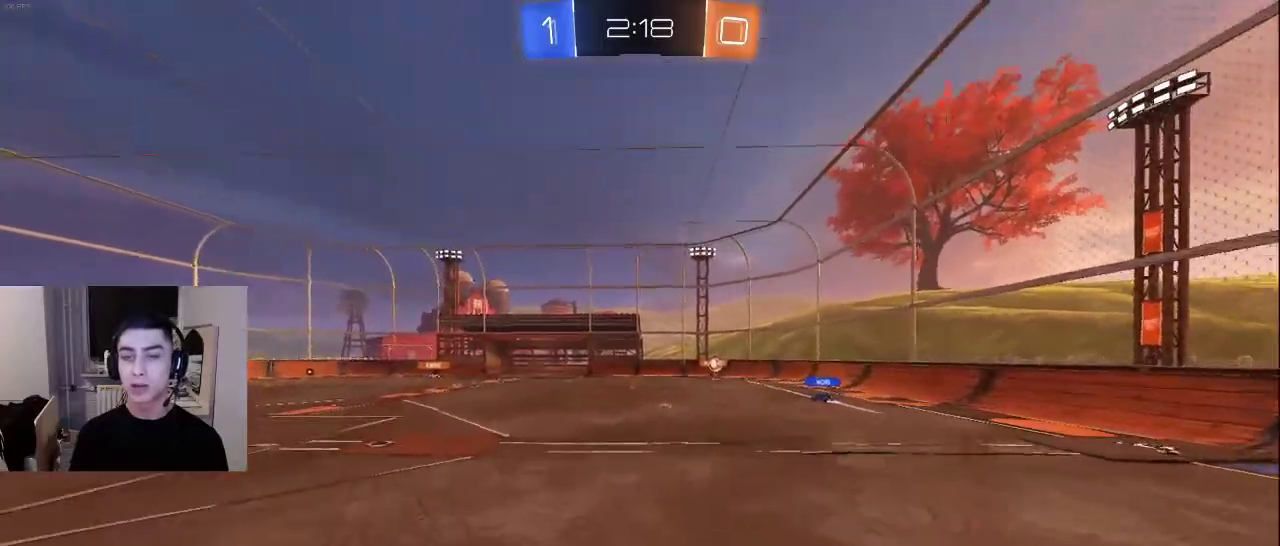
{"buttons": [], "left_stick": "up-right", "right_stick": "center", "events": [[50, "right_stick", "center"], [150, "right_stick", "up"], [300, "right_stick", "center"], [467, "left_stick", "up-right"]]}
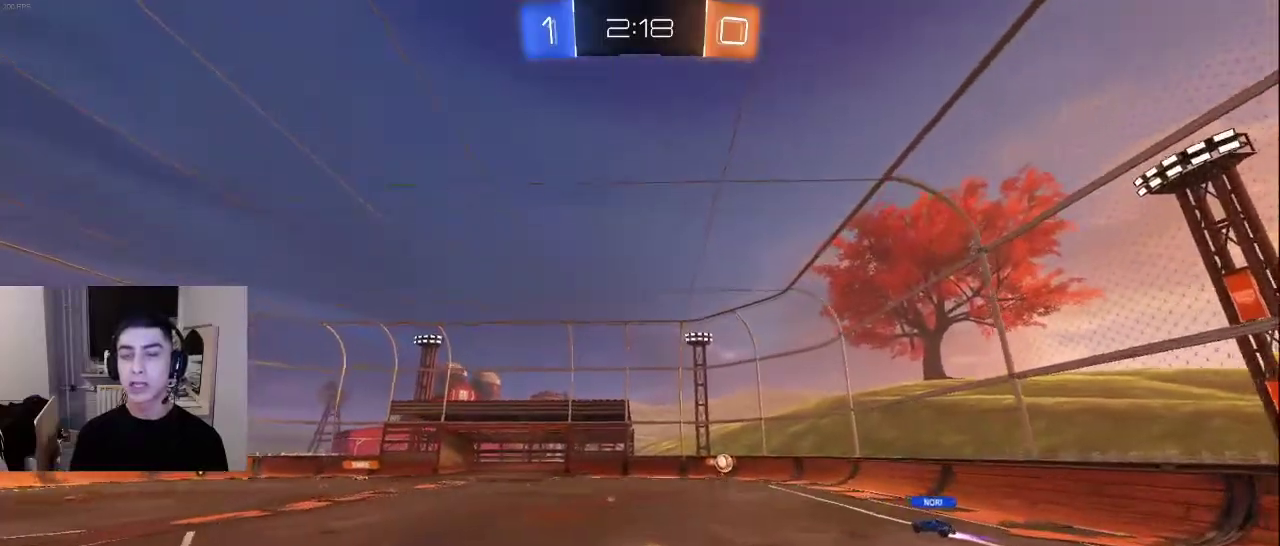
{"buttons": ["L2"], "left_stick": "up-right", "right_stick": "left", "events": [[33, "right_stick", "down"], [283, "L2", "down"], [317, "right_stick", "right"], [417, "right_stick", "left"]]}
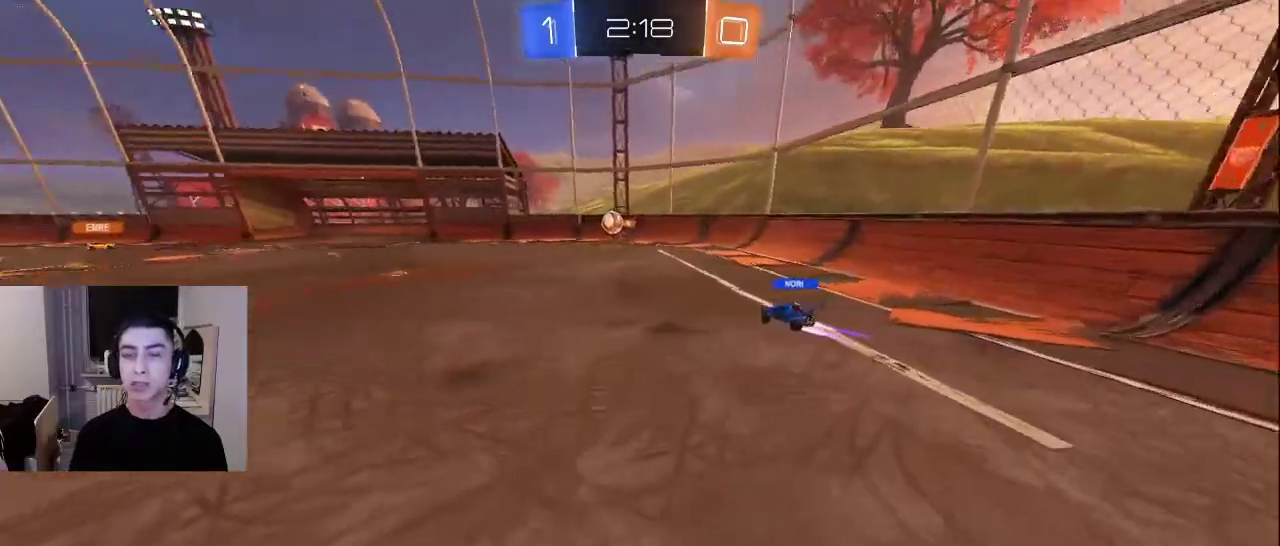
{"buttons": ["L2"], "left_stick": "up", "right_stick": "left", "events": [[50, "right_stick", "down-right"], [67, "L2", "up"], [183, "right_stick", "left"], [317, "L2", "down"], [317, "right_stick", "right"], [333, "left_stick", "up"], [383, "right_stick", "down"], [433, "right_stick", "left"]]}
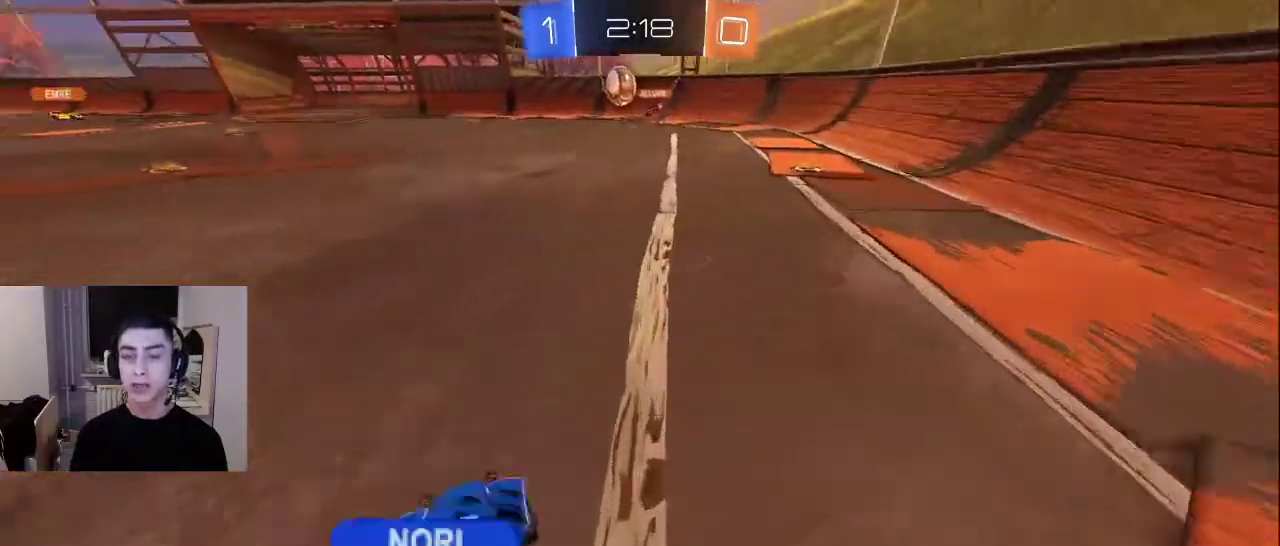
{"buttons": [], "left_stick": "down-left", "right_stick": "left", "events": [[17, "L2", "up"], [50, "right_stick", "right"], [133, "right_stick", "up"], [200, "left_stick", "center"], [200, "right_stick", "left"], [250, "right_stick", "center"], [267, "left_stick", "down-left"], [500, "right_stick", "left"]]}
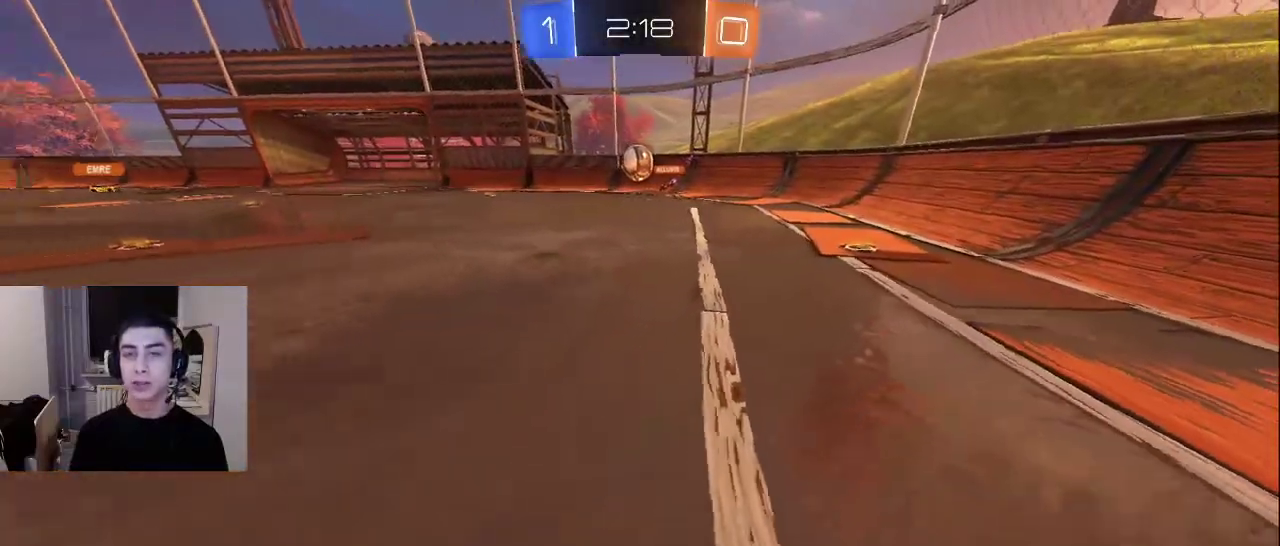
{"buttons": [], "left_stick": "left", "right_stick": "left", "events": [[433, "left_stick", "left"]]}
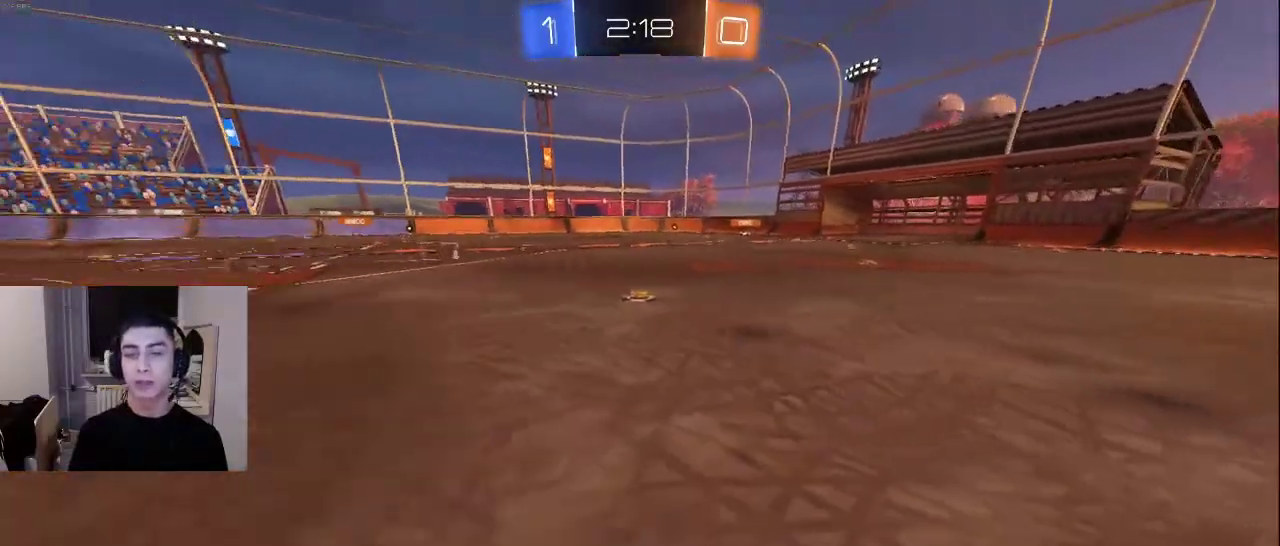
{"buttons": ["R2"], "left_stick": "left", "right_stick": "center", "events": [[33, "right_stick", "center"], [267, "R2", "down"]]}
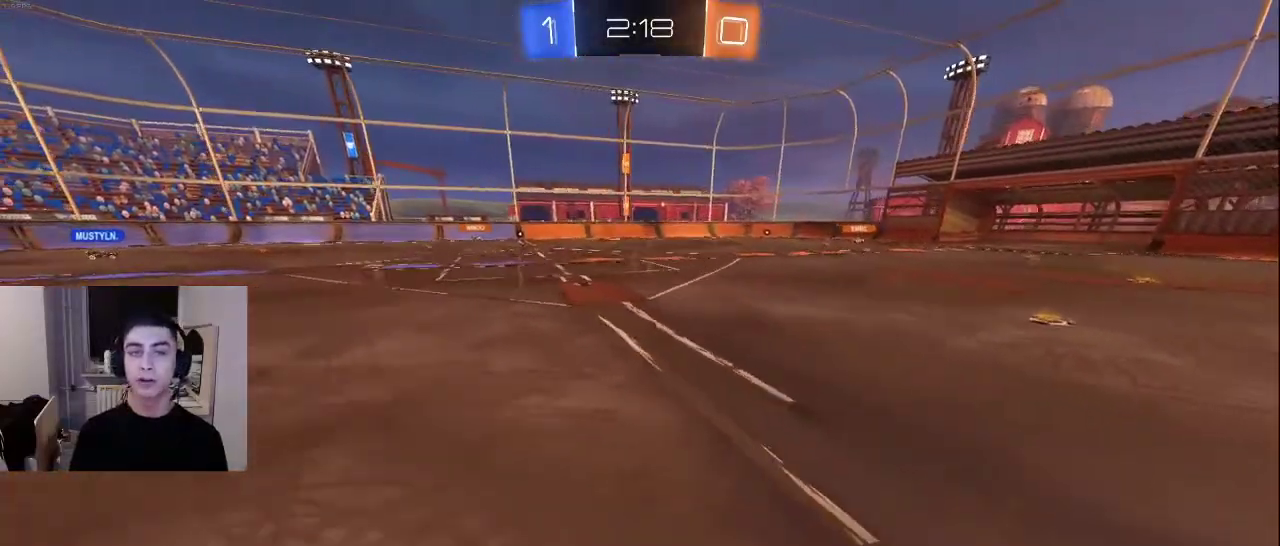
{"buttons": [], "left_stick": "left", "right_stick": "down-right", "events": [[367, "R2", "up"], [400, "right_stick", "down-right"]]}
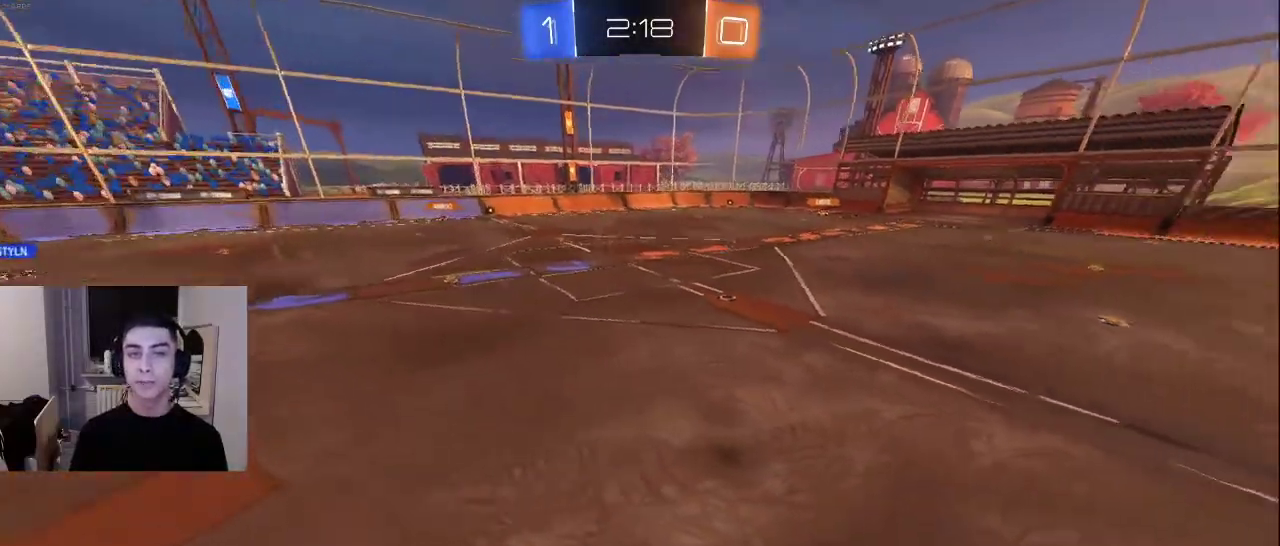
{"buttons": [], "left_stick": "up-left", "right_stick": "right", "events": [[100, "right_stick", "center"], [167, "right_stick", "up-left"], [300, "right_stick", "left"], [350, "left_stick", "up-left"], [433, "right_stick", "center"], [483, "right_stick", "right"]]}
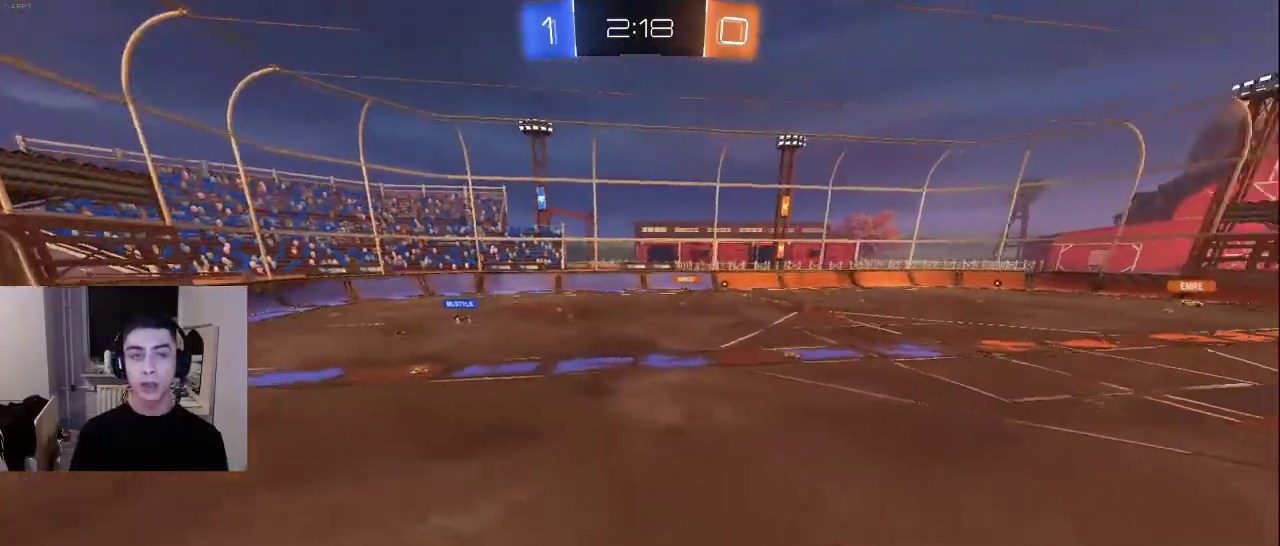
{"buttons": [], "left_stick": "down", "right_stick": "right", "events": [[117, "left_stick", "down-left"], [300, "right_stick", "center"], [400, "left_stick", "down"], [500, "right_stick", "right"]]}
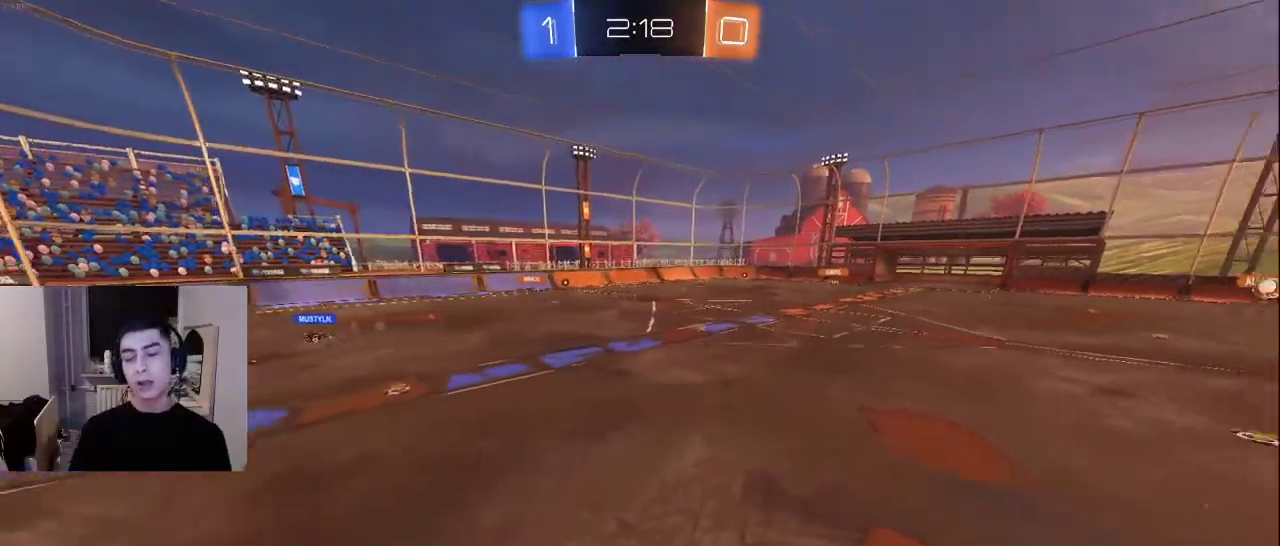
{"buttons": ["L2"], "left_stick": "up-right", "right_stick": "center", "events": [[117, "left_stick", "right"], [183, "right_stick", "center"], [200, "left_stick", "up-right"], [400, "L2", "down"]]}
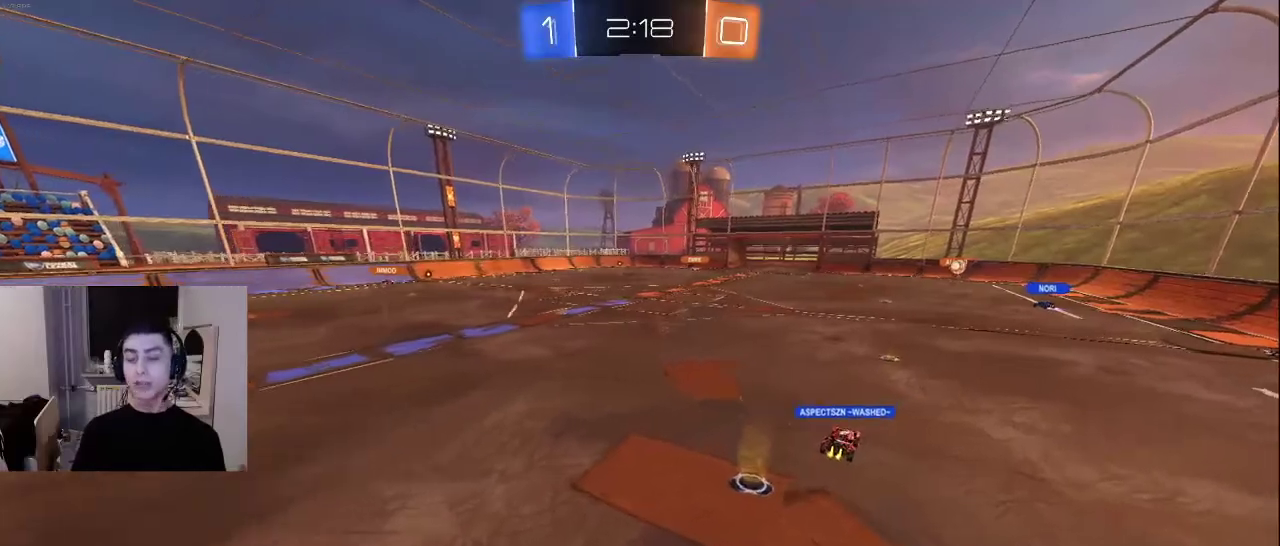
{"buttons": ["L2"], "left_stick": "center", "right_stick": "up-left", "events": [[50, "right_stick", "right"], [117, "right_stick", "center"], [183, "L2", "up"], [283, "left_stick", "up"], [350, "L2", "down"], [450, "left_stick", "center"], [450, "right_stick", "up-left"]]}
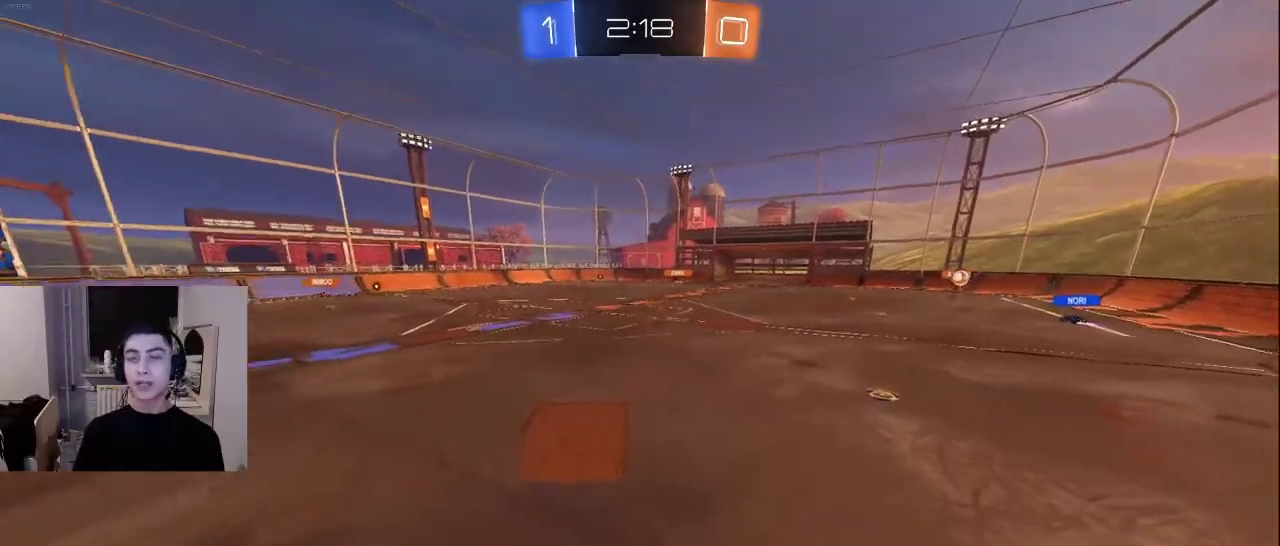
{"buttons": [], "left_stick": "center", "right_stick": "center", "events": [[50, "right_stick", "center"], [67, "L2", "up"], [67, "left_stick", "up-left"], [200, "left_stick", "center"]]}
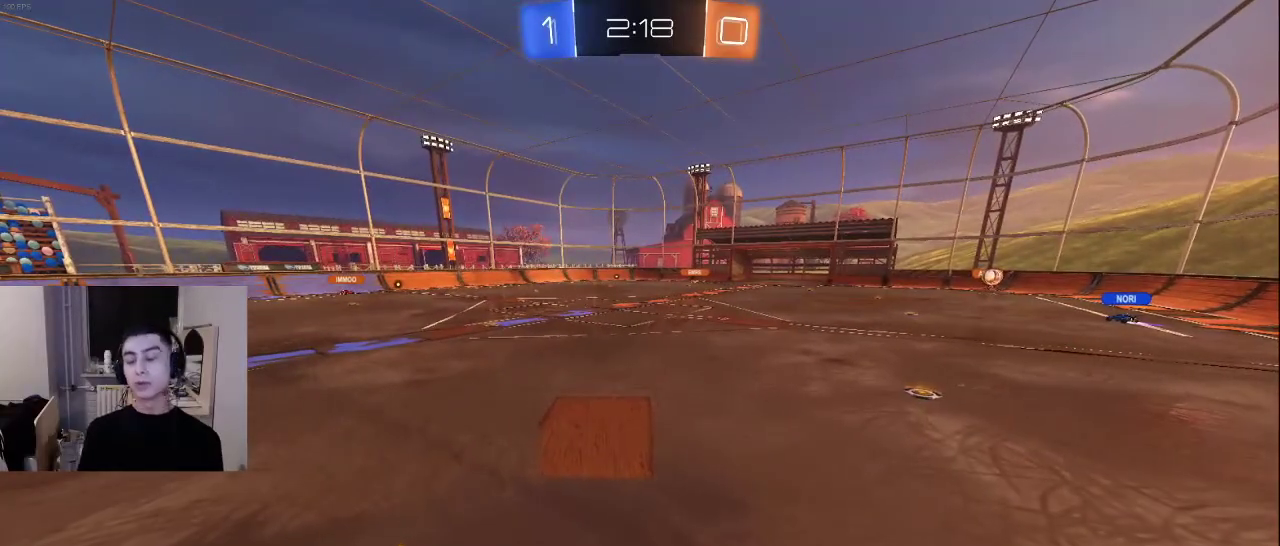
{"buttons": [], "left_stick": "center", "right_stick": "center", "events": []}
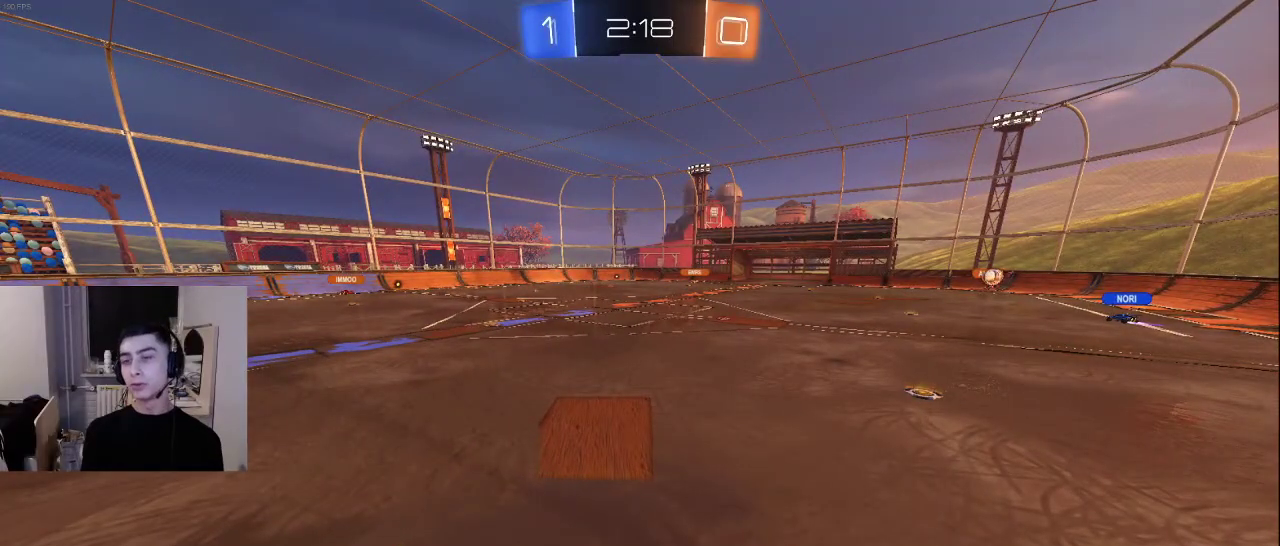
{"buttons": [], "left_stick": "center", "right_stick": "center", "events": []}
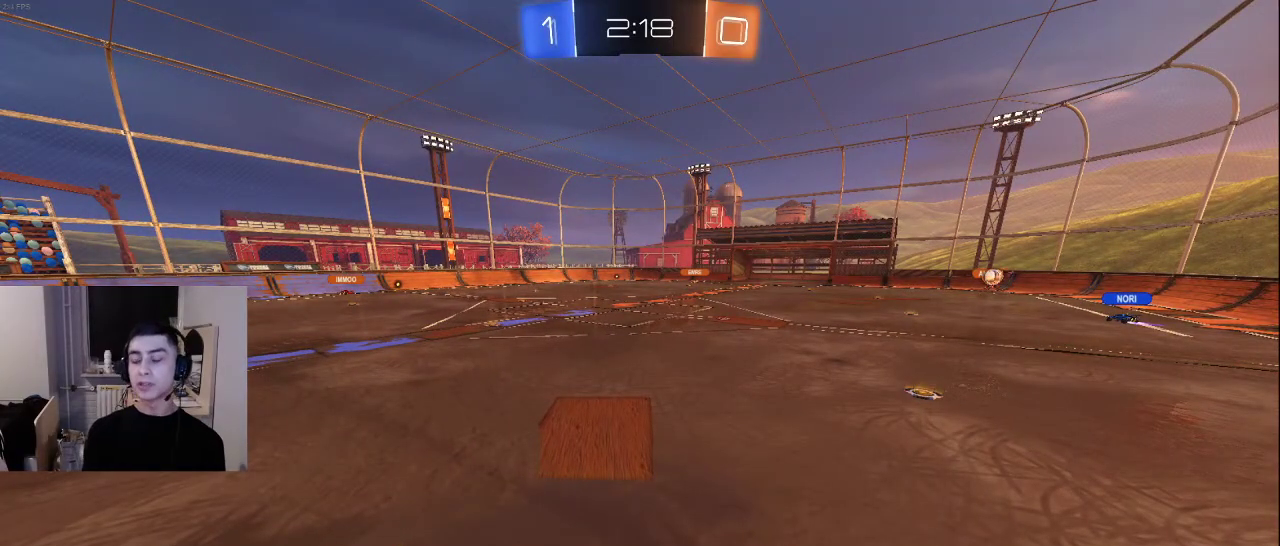
{"buttons": [], "left_stick": "center", "right_stick": "center", "events": []}
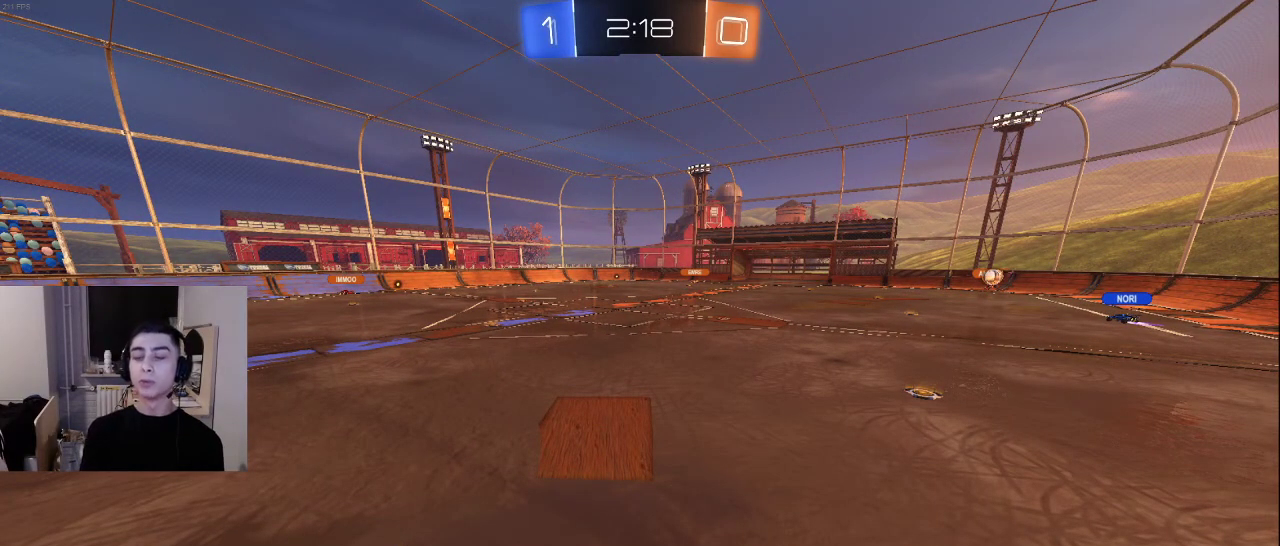
{"buttons": [], "left_stick": "up", "right_stick": "up-right", "events": [[50, "left_stick", "up-right"], [83, "right_stick", "down"], [100, "L2", "down"], [250, "right_stick", "center"], [317, "left_stick", "up"], [350, "L2", "up"], [367, "right_stick", "up-right"]]}
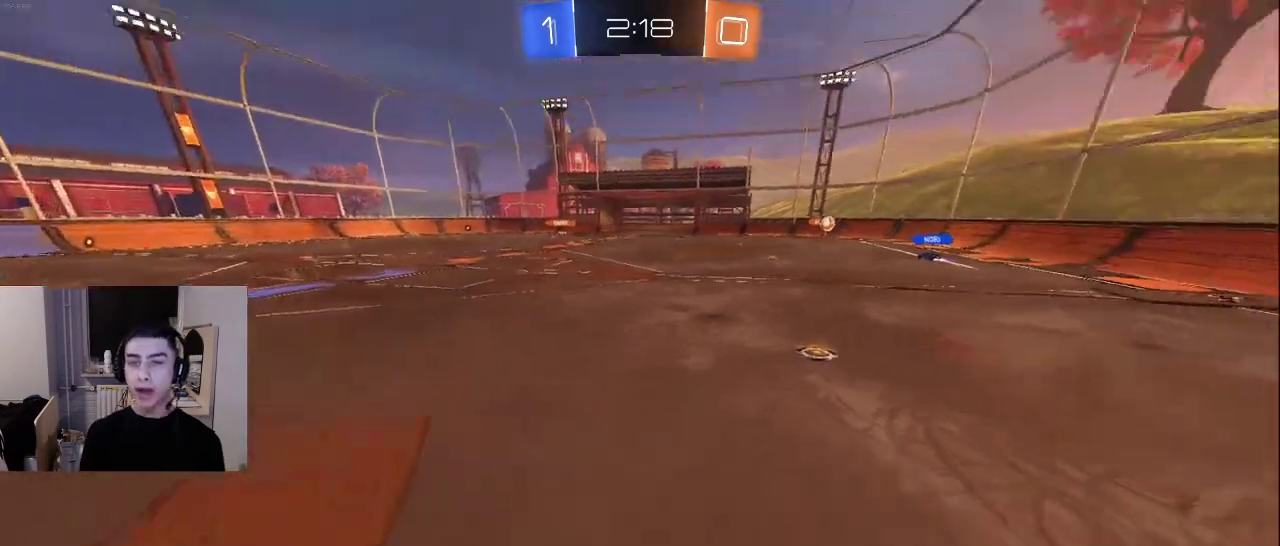
{"buttons": [], "left_stick": "up", "right_stick": "down", "events": [[50, "right_stick", "center"], [317, "right_stick", "up-right"], [417, "right_stick", "center"], [500, "right_stick", "down"]]}
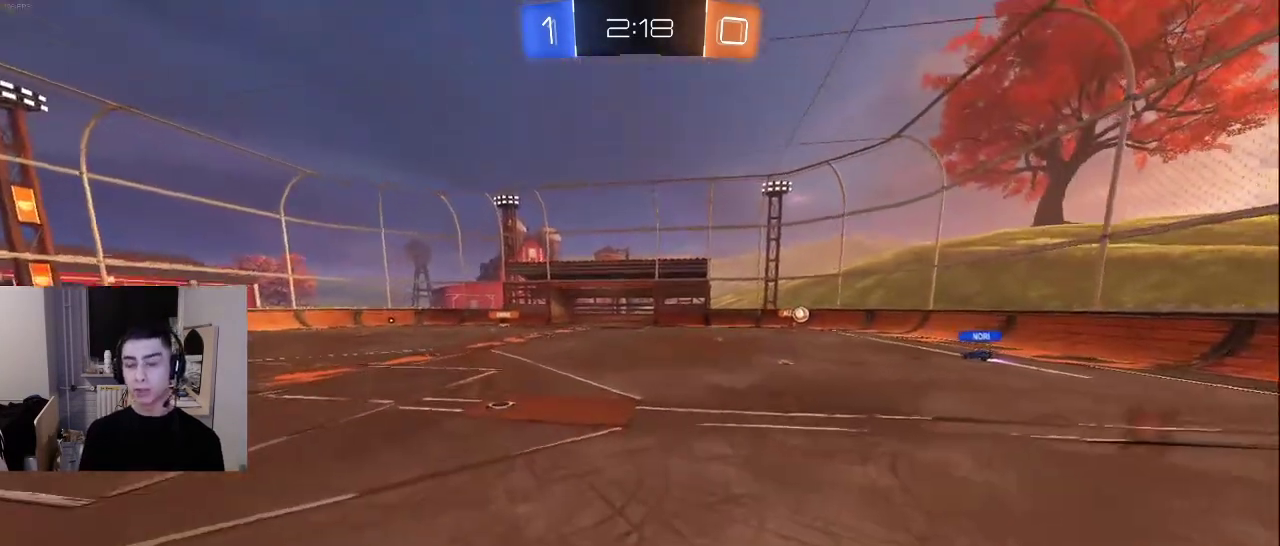
{"buttons": [], "left_stick": "down", "right_stick": "center", "events": [[50, "left_stick", "down"], [67, "right_stick", "center"], [317, "right_stick", "left"], [483, "right_stick", "center"]]}
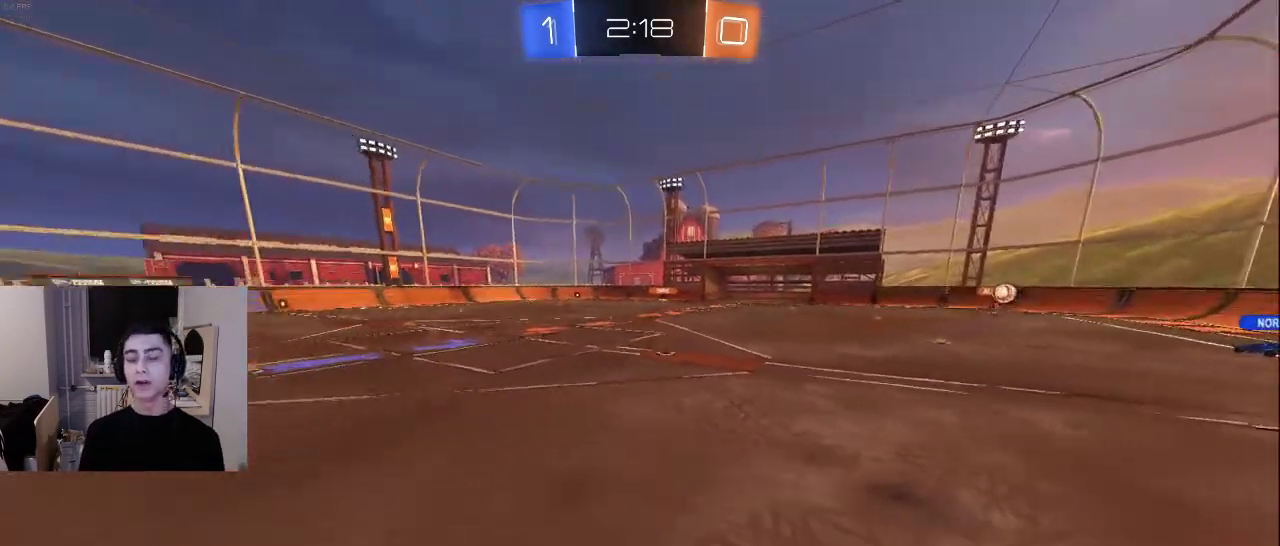
{"buttons": [], "left_stick": "center", "right_stick": "center", "events": [[267, "left_stick", "center"]]}